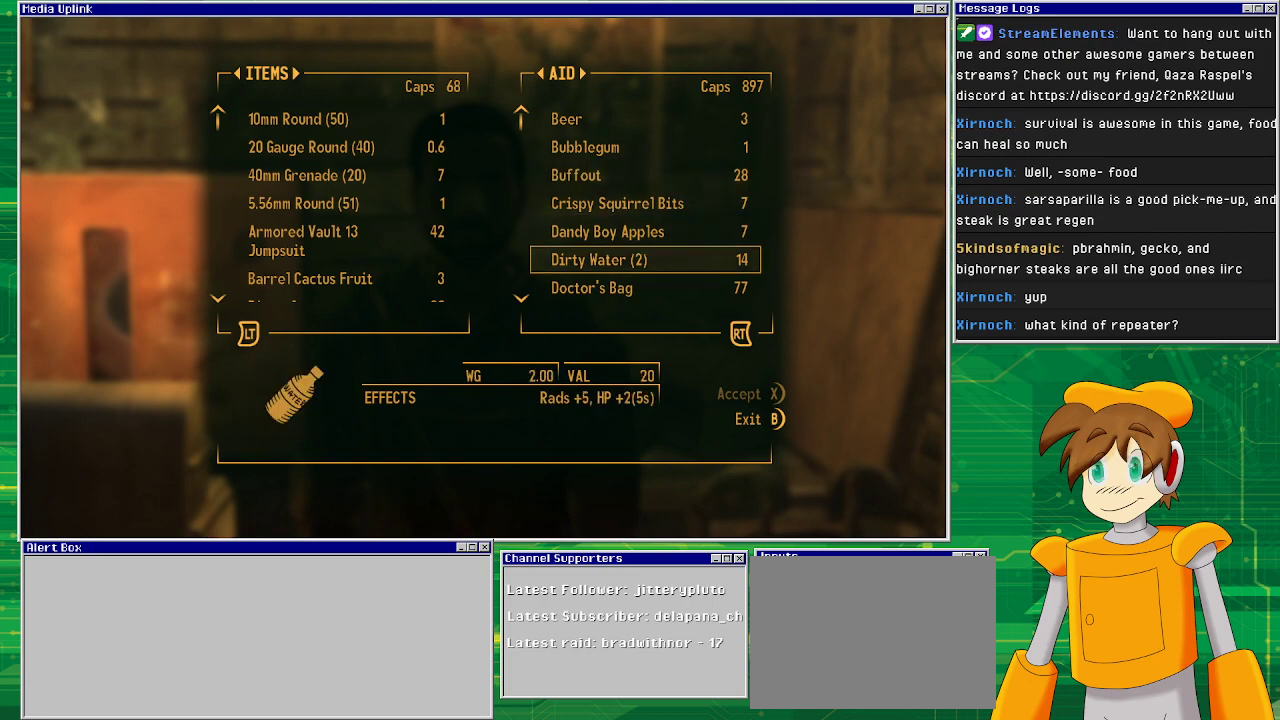
Gameplay with a controller (PlayStation layout); each line is a JSON object with the inputs held at the frame after it. "events" lists button and stick changes between this image and that frame as [ms after this image, input, new state], when the widget could be followed in between. Not read: L3 R1 R3.
{"buttons": [], "left_stick": "center", "right_stick": "center", "events": [[83, "DPAD_DOWN", "up"], [167, "DPAD_DOWN", "down"], [317, "DPAD_DOWN", "up"]]}
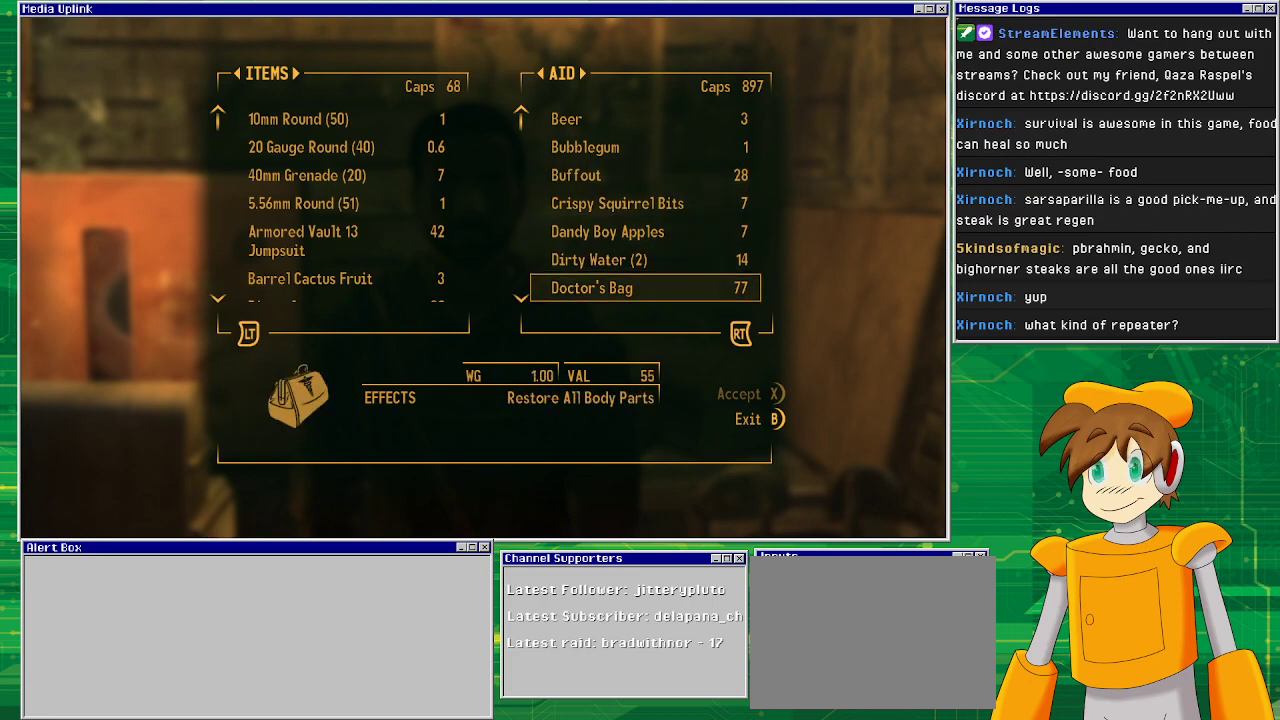
{"buttons": [], "left_stick": "center", "right_stick": "center", "events": [[17, "DPAD_DOWN", "down"], [117, "DPAD_DOWN", "up"]]}
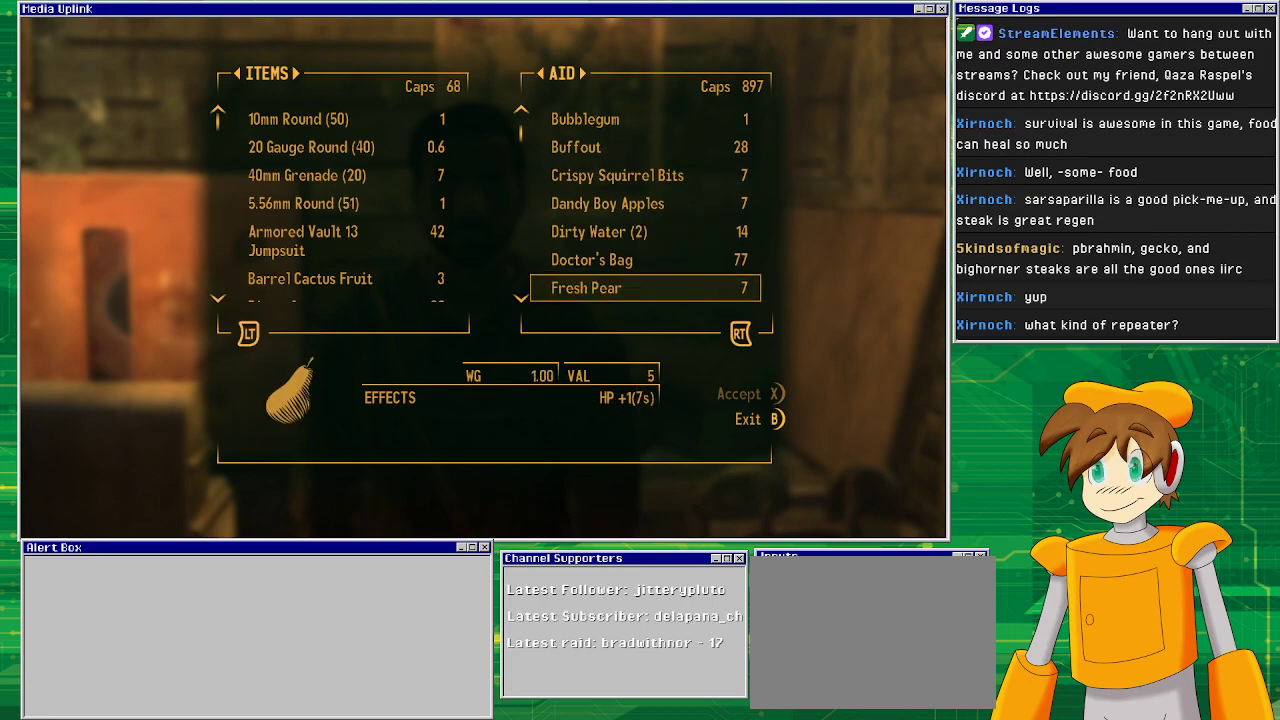
{"buttons": [], "left_stick": "center", "right_stick": "center", "events": []}
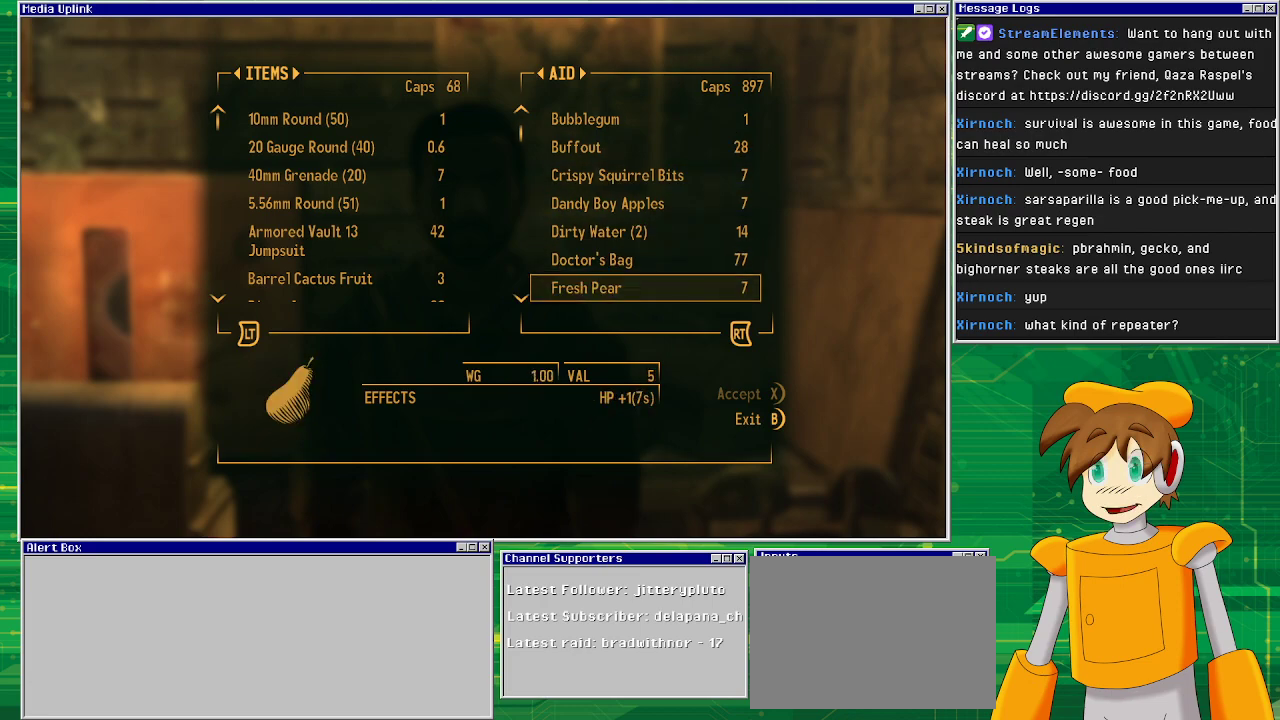
{"buttons": [], "left_stick": "center", "right_stick": "center", "events": [[17, "DPAD_UP", "down"], [100, "DPAD_UP", "up"], [367, "DPAD_UP", "down"], [467, "DPAD_UP", "up"]]}
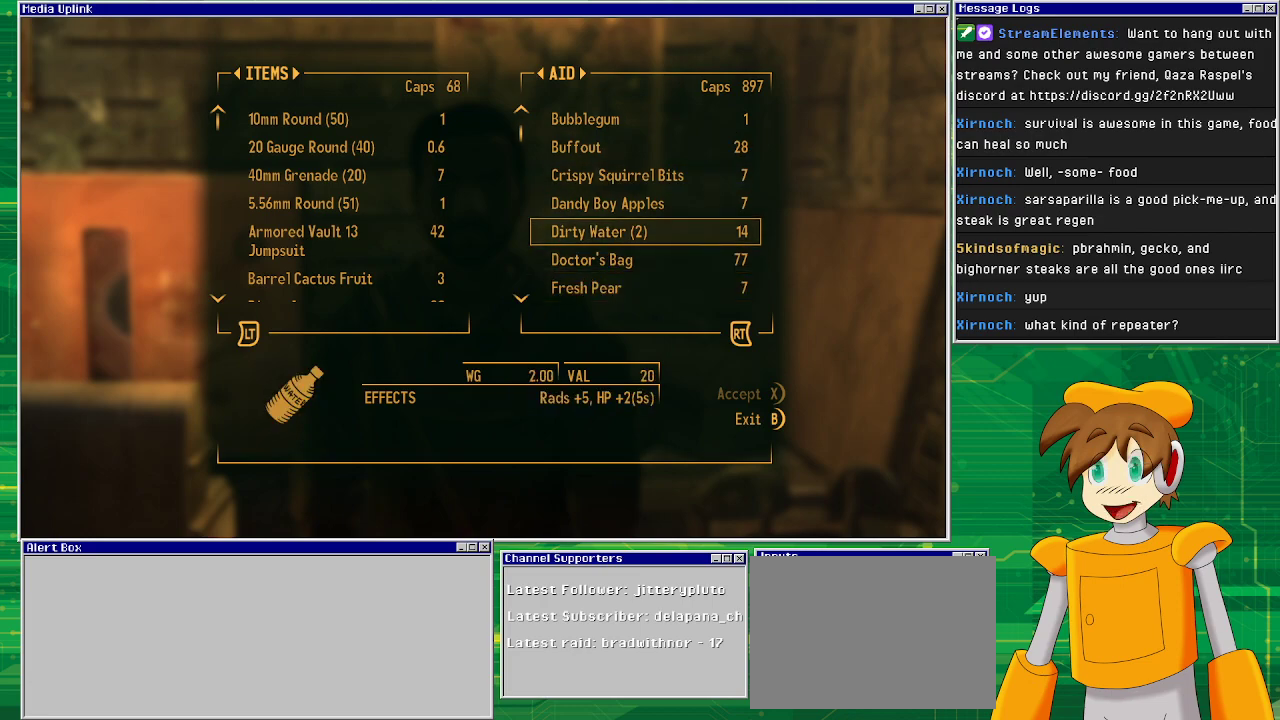
{"buttons": [], "left_stick": "center", "right_stick": "center", "events": []}
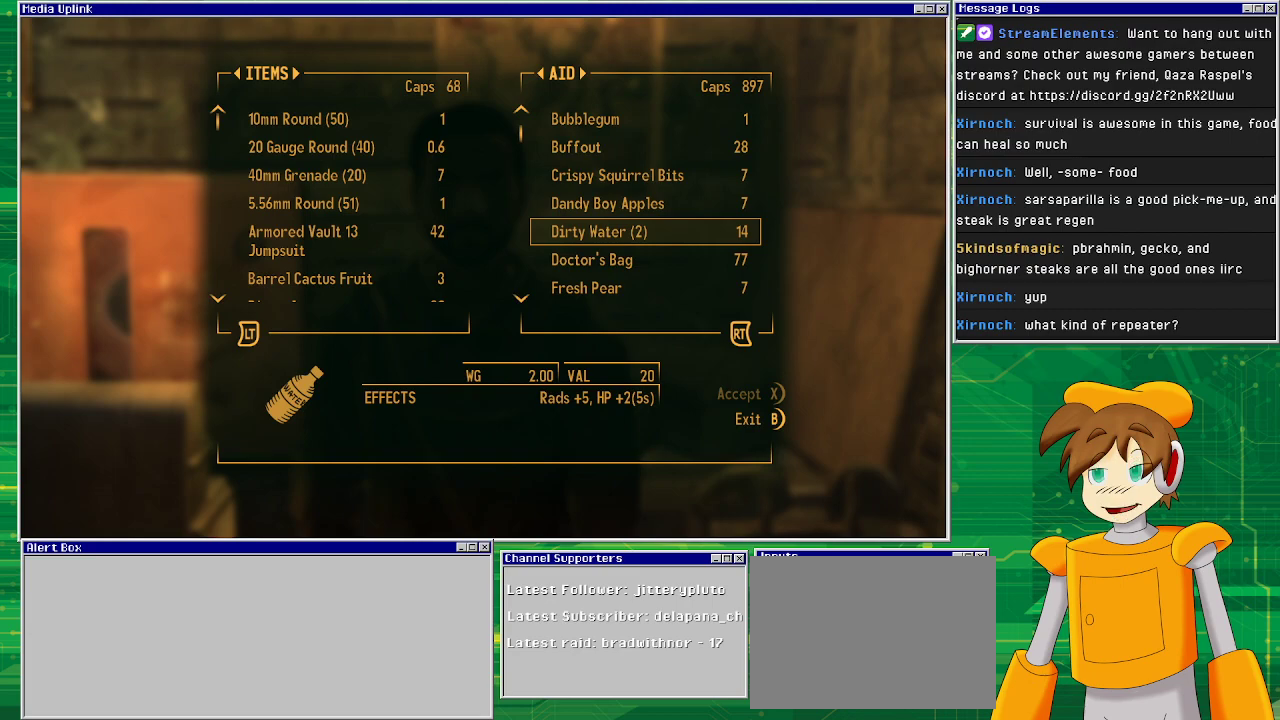
{"buttons": [], "left_stick": "center", "right_stick": "center", "events": []}
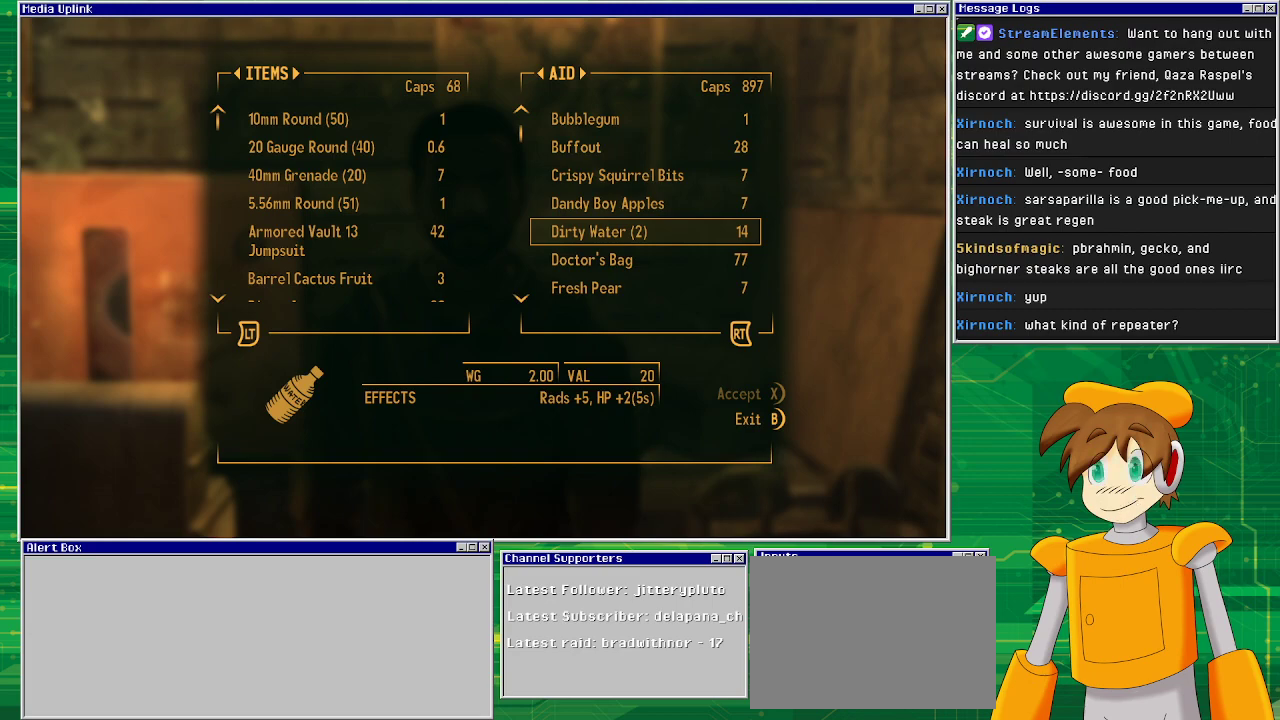
{"buttons": ["DPAD_DOWN"], "left_stick": "center", "right_stick": "center", "events": [[433, "DPAD_DOWN", "down"]]}
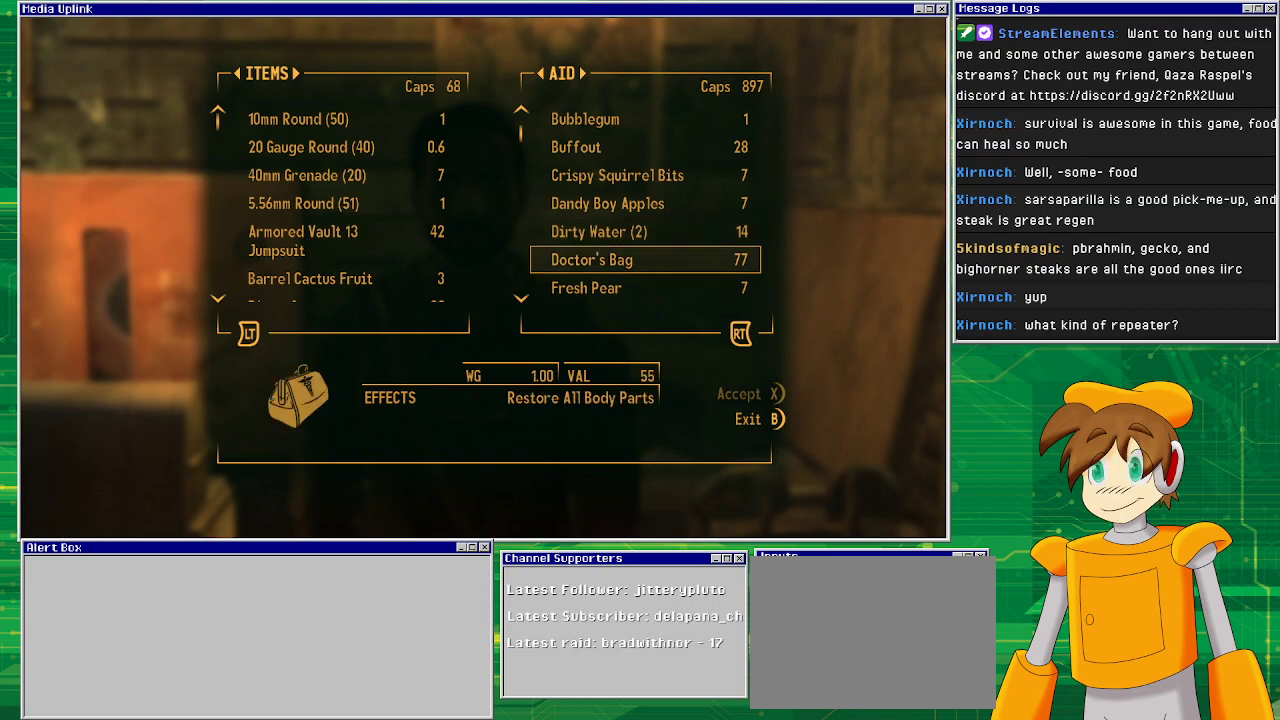
{"buttons": [], "left_stick": "center", "right_stick": "center", "events": [[33, "DPAD_DOWN", "up"]]}
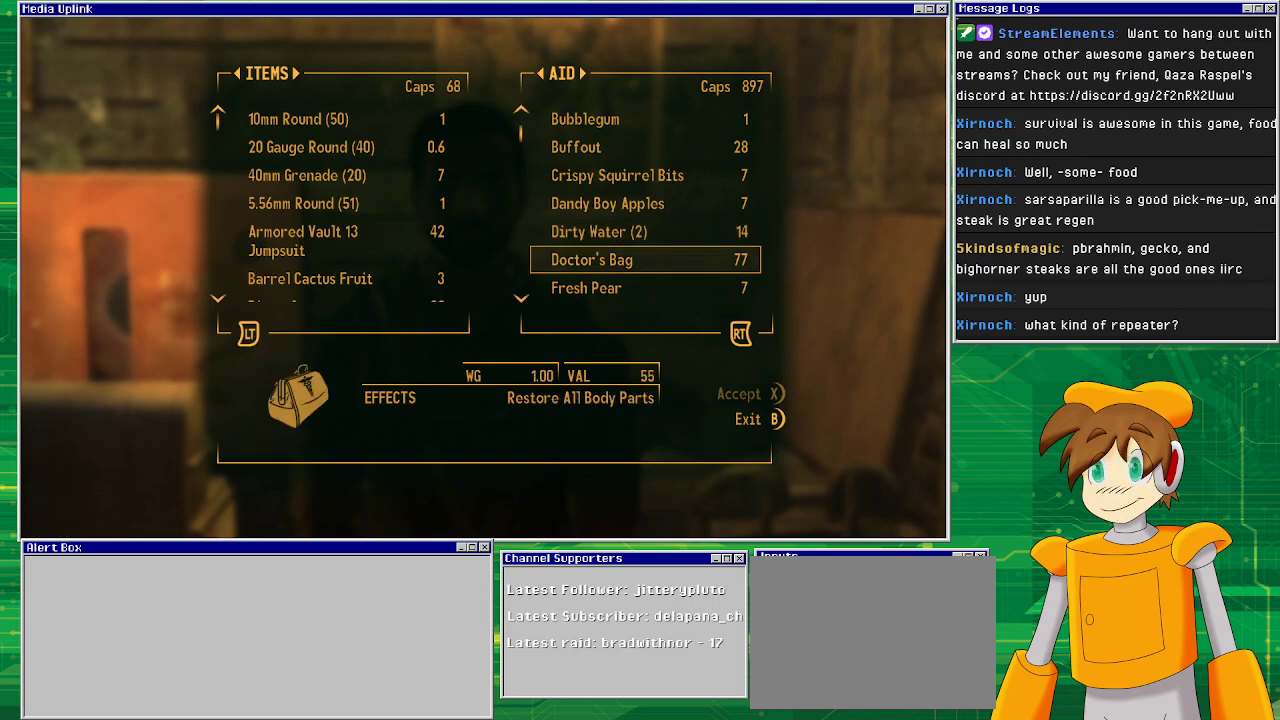
{"buttons": [], "left_stick": "center", "right_stick": "center", "events": []}
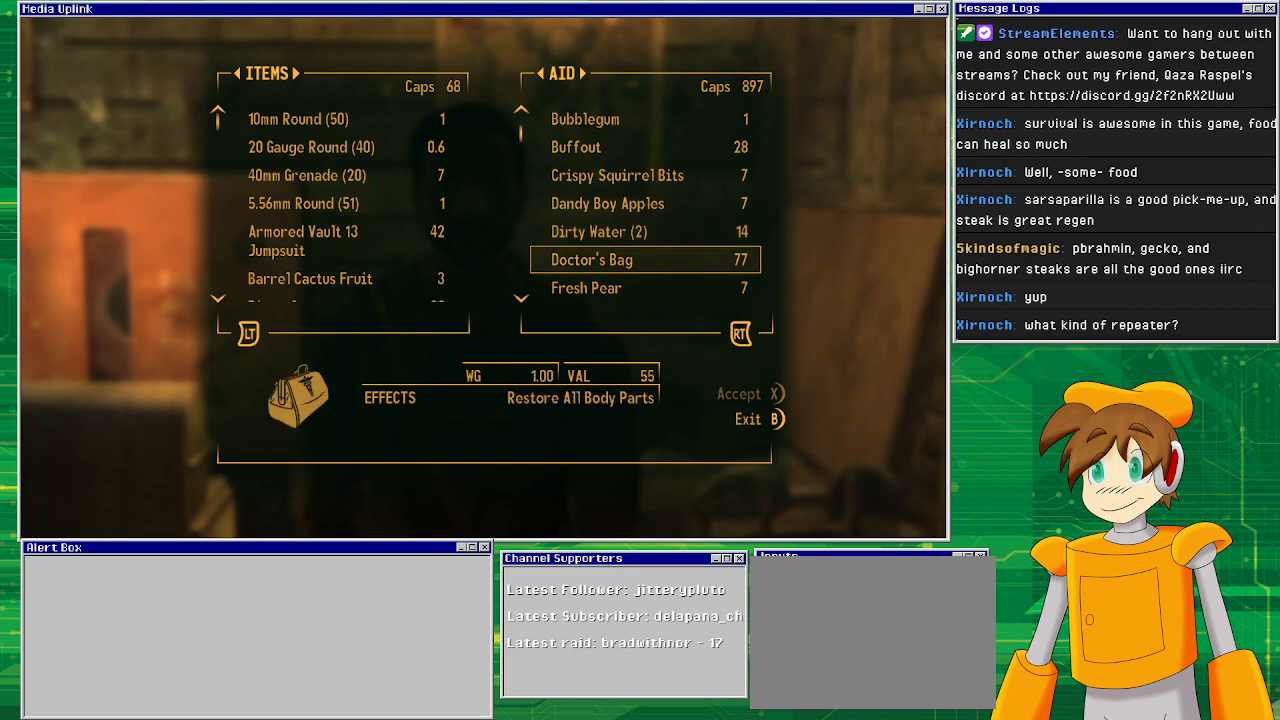
{"buttons": [], "left_stick": "center", "right_stick": "center", "events": [[100, "DPAD_DOWN", "down"], [183, "DPAD_DOWN", "up"], [333, "DPAD_DOWN", "down"], [467, "DPAD_DOWN", "up"]]}
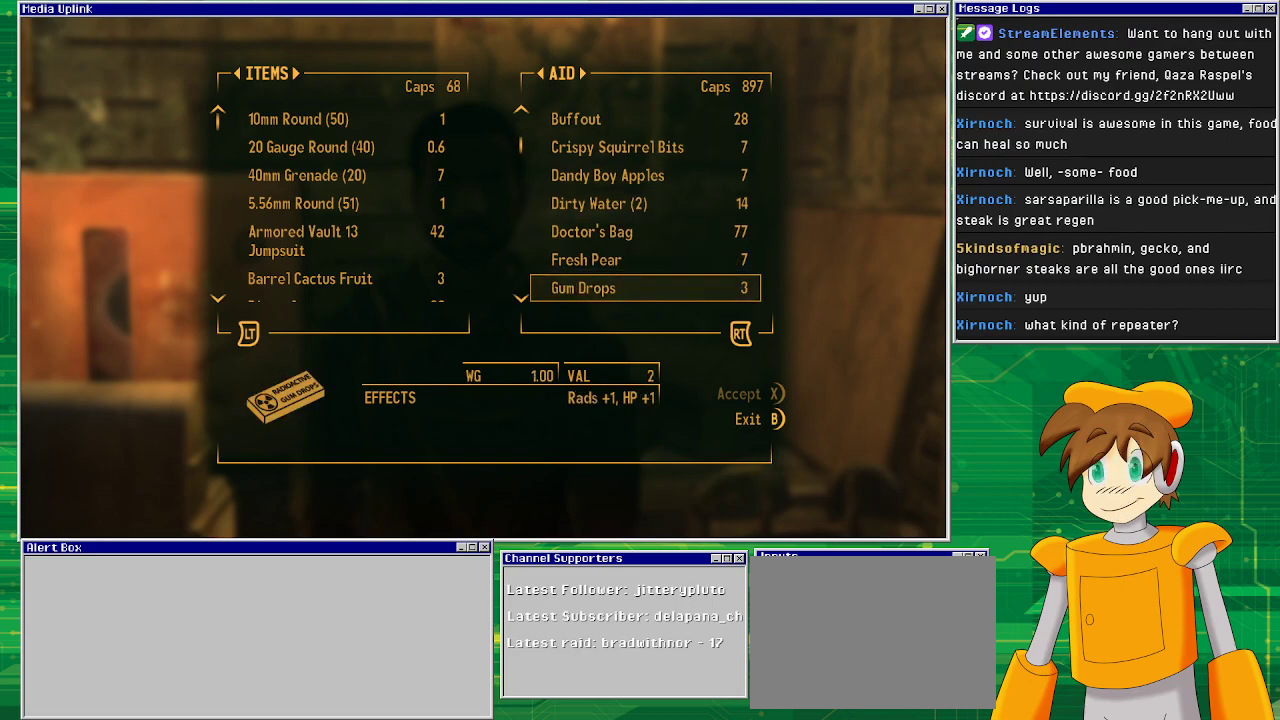
{"buttons": [], "left_stick": "center", "right_stick": "center", "events": [[233, "DPAD_DOWN", "down"], [350, "DPAD_DOWN", "up"]]}
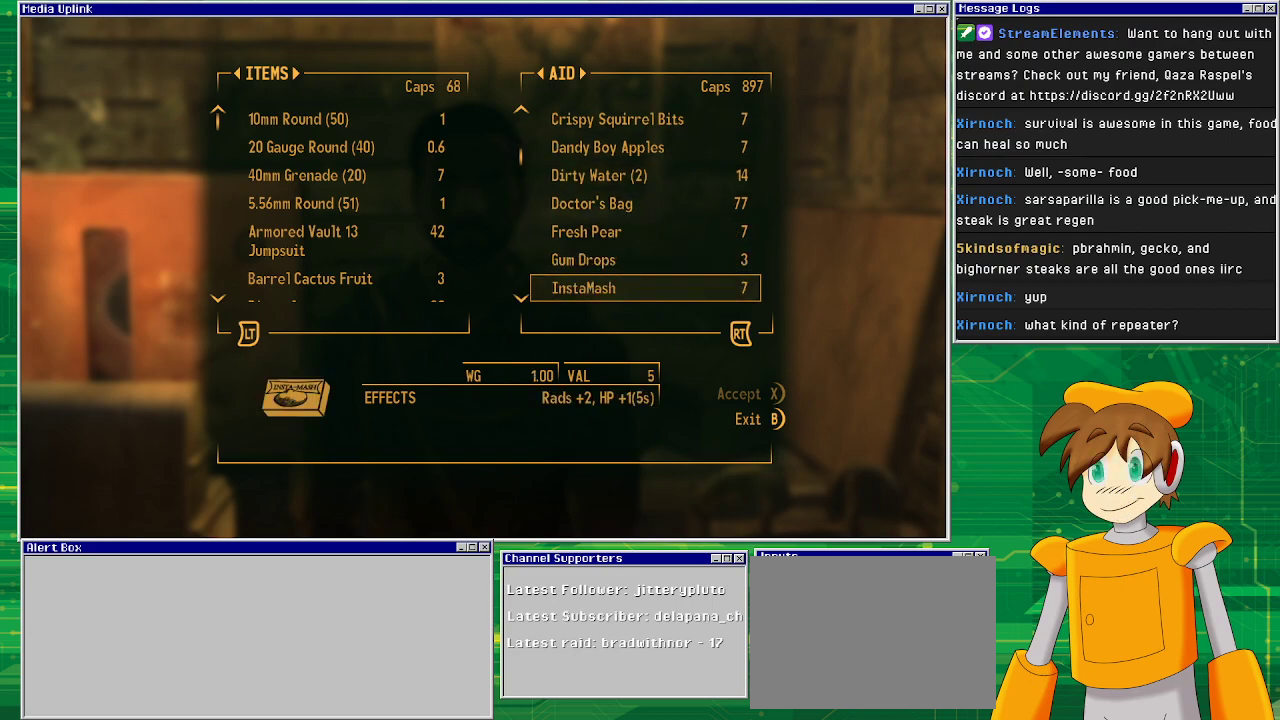
{"buttons": [], "left_stick": "center", "right_stick": "center", "events": [[217, "DPAD_UP", "down"], [250, "DPAD_UP", "up"], [350, "DPAD_UP", "down"], [483, "DPAD_UP", "up"]]}
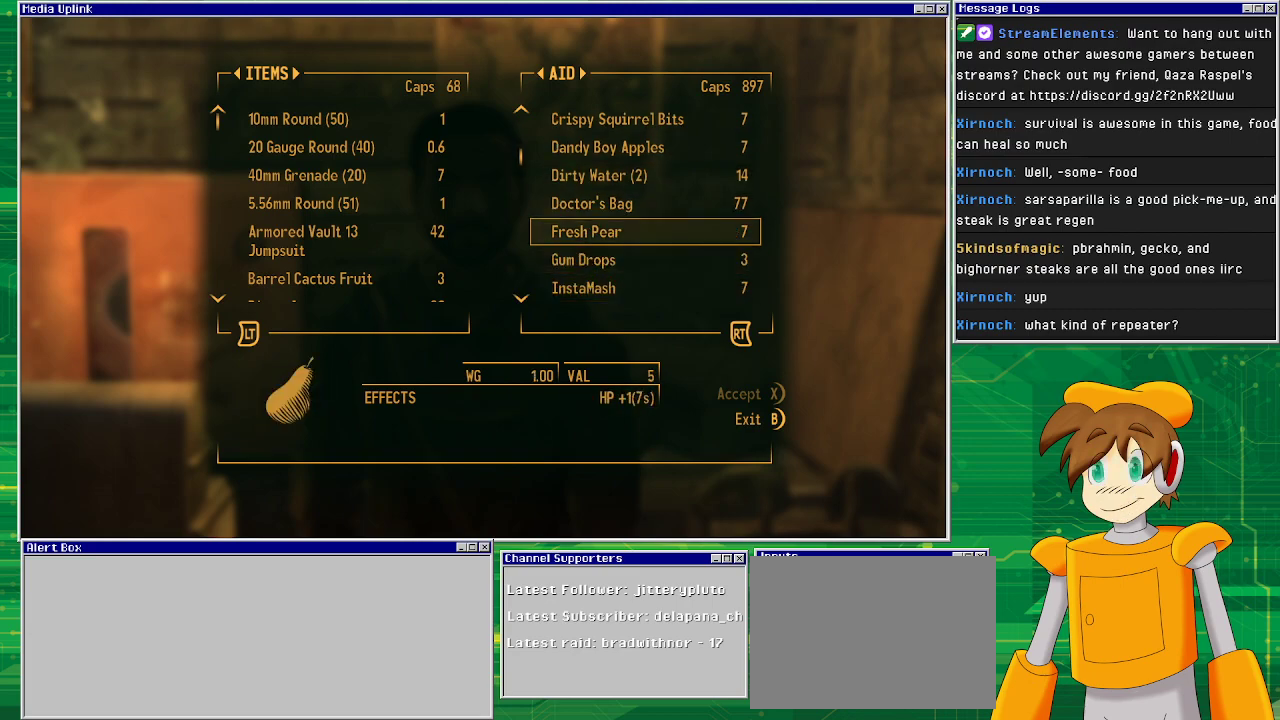
{"buttons": ["DPAD_DOWN"], "left_stick": "center", "right_stick": "center", "events": [[500, "DPAD_DOWN", "down"]]}
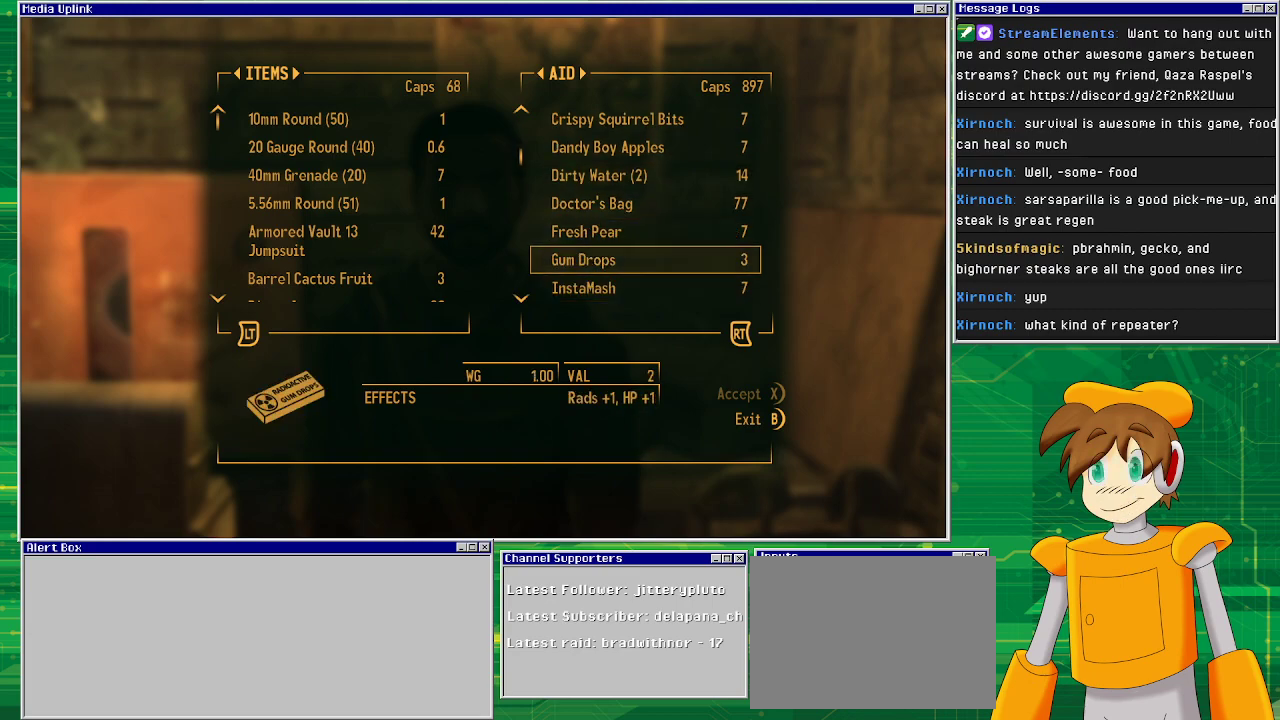
{"buttons": [], "left_stick": "center", "right_stick": "center", "events": [[83, "DPAD_DOWN", "up"]]}
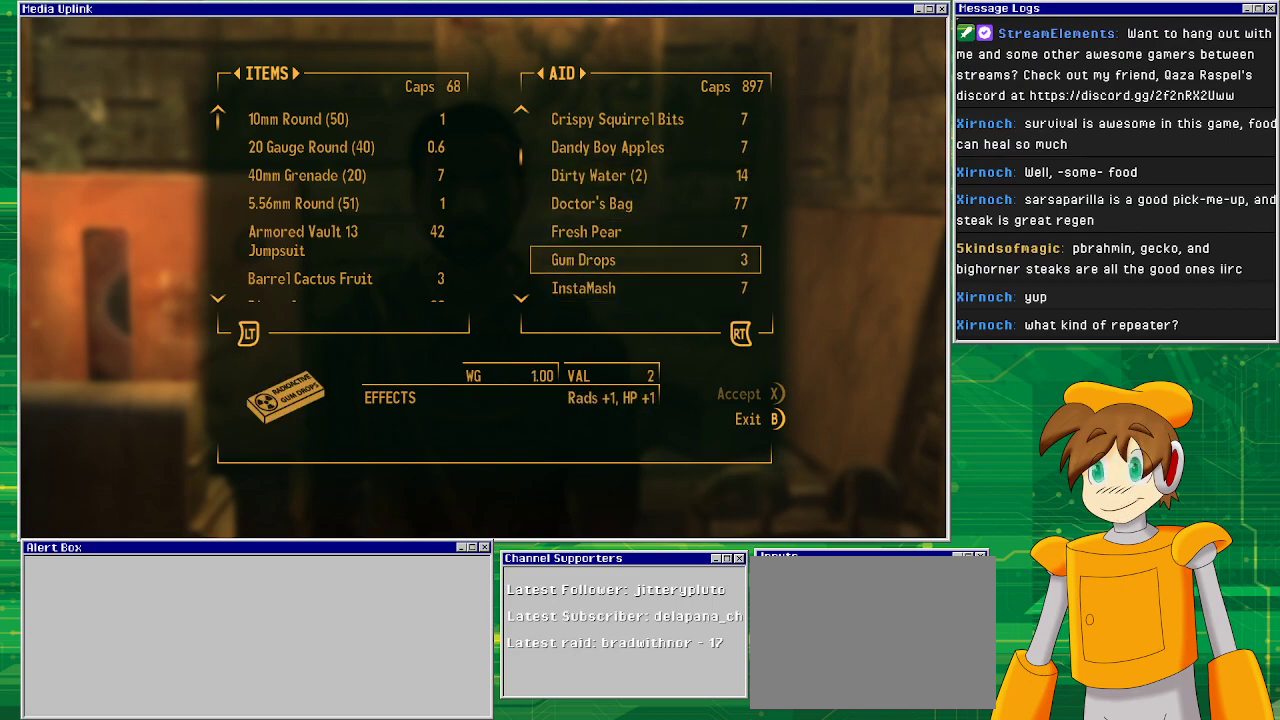
{"buttons": [], "left_stick": "center", "right_stick": "center", "events": []}
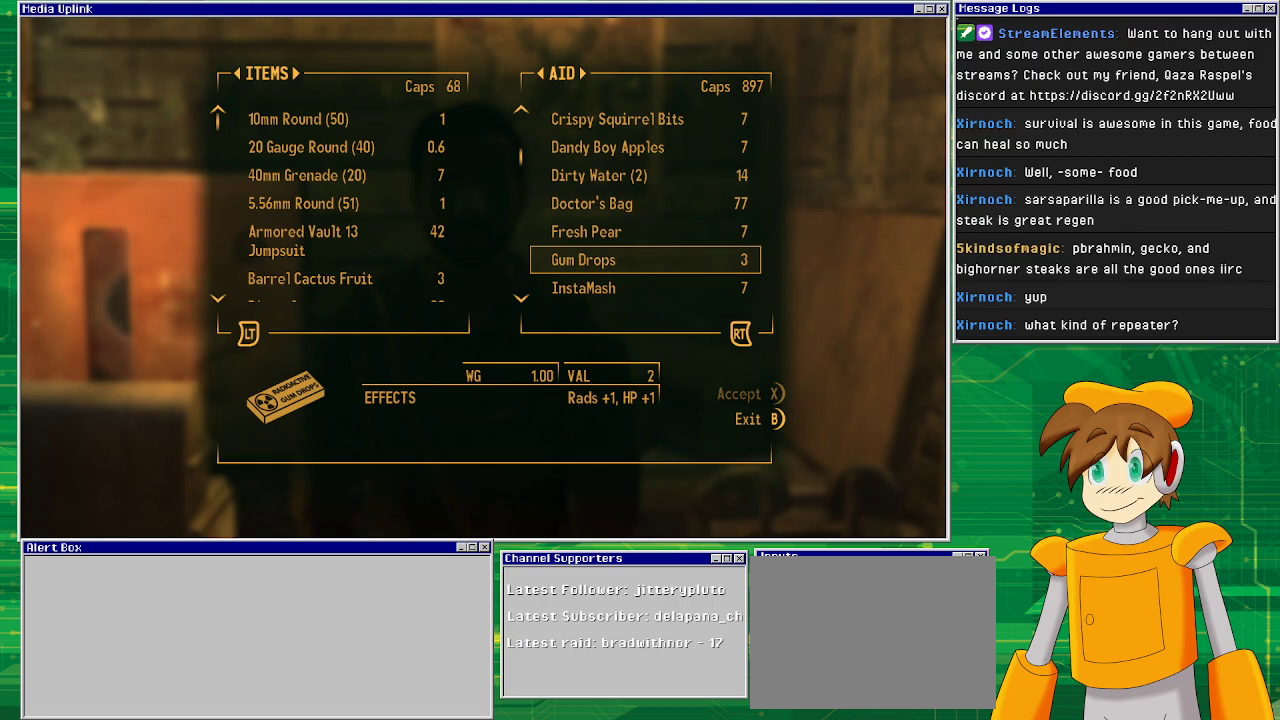
{"buttons": [], "left_stick": "center", "right_stick": "center", "events": []}
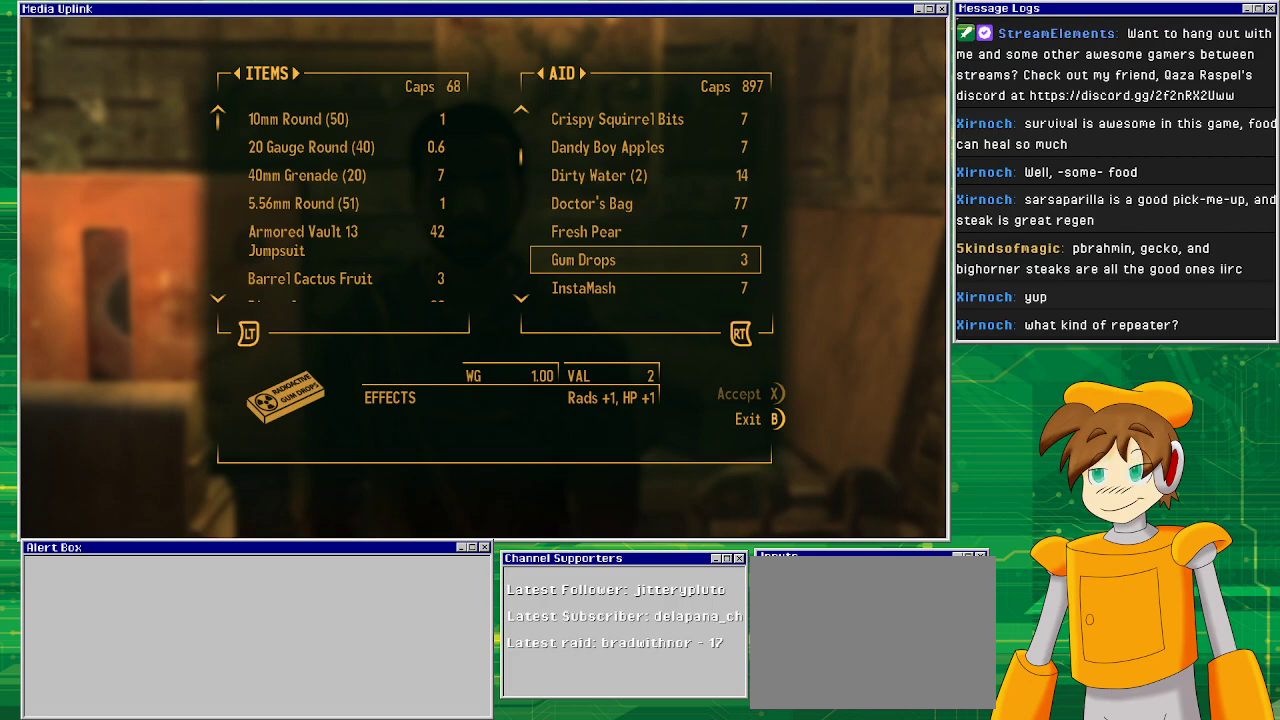
{"buttons": [], "left_stick": "center", "right_stick": "center", "events": []}
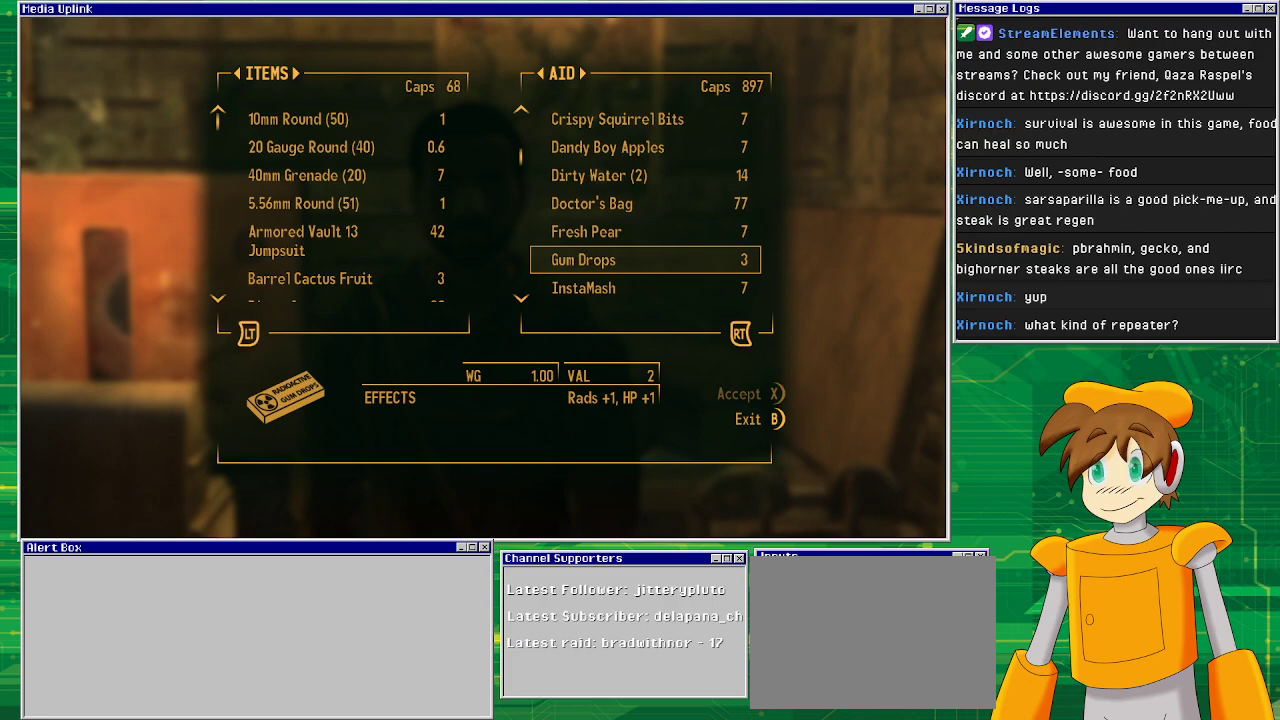
{"buttons": [], "left_stick": "center", "right_stick": "center", "events": []}
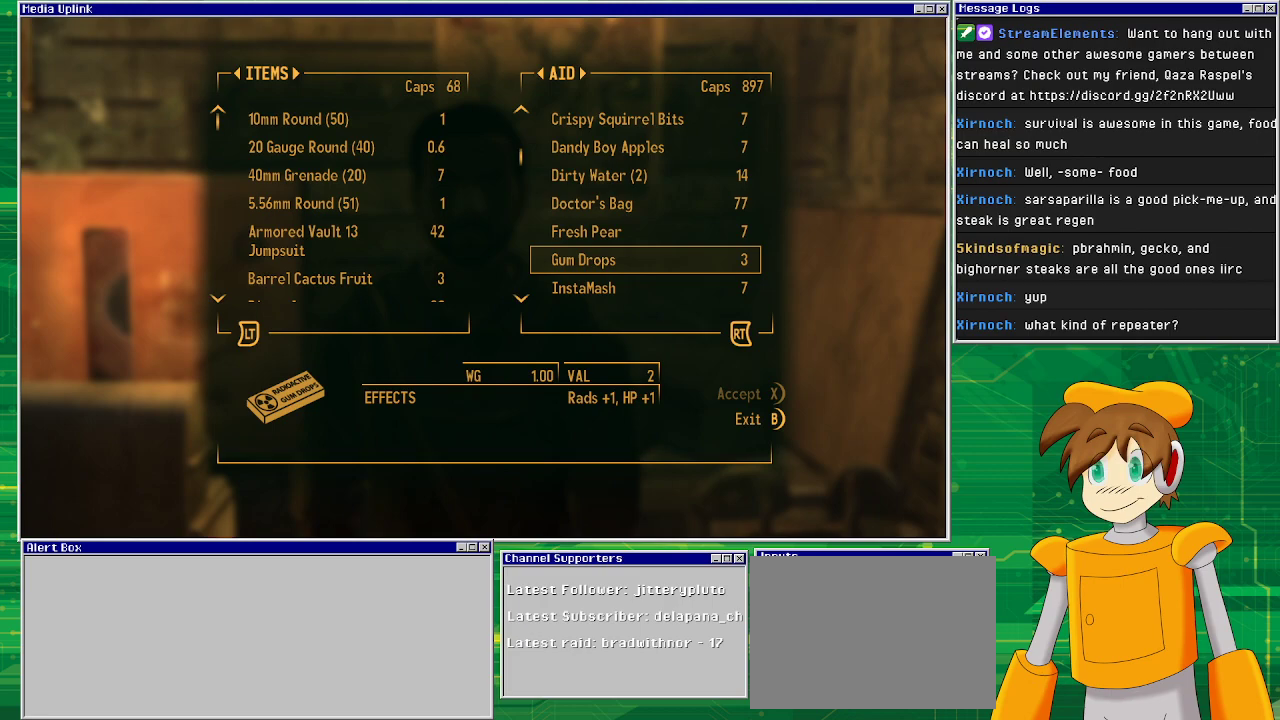
{"buttons": [], "left_stick": "center", "right_stick": "center", "events": []}
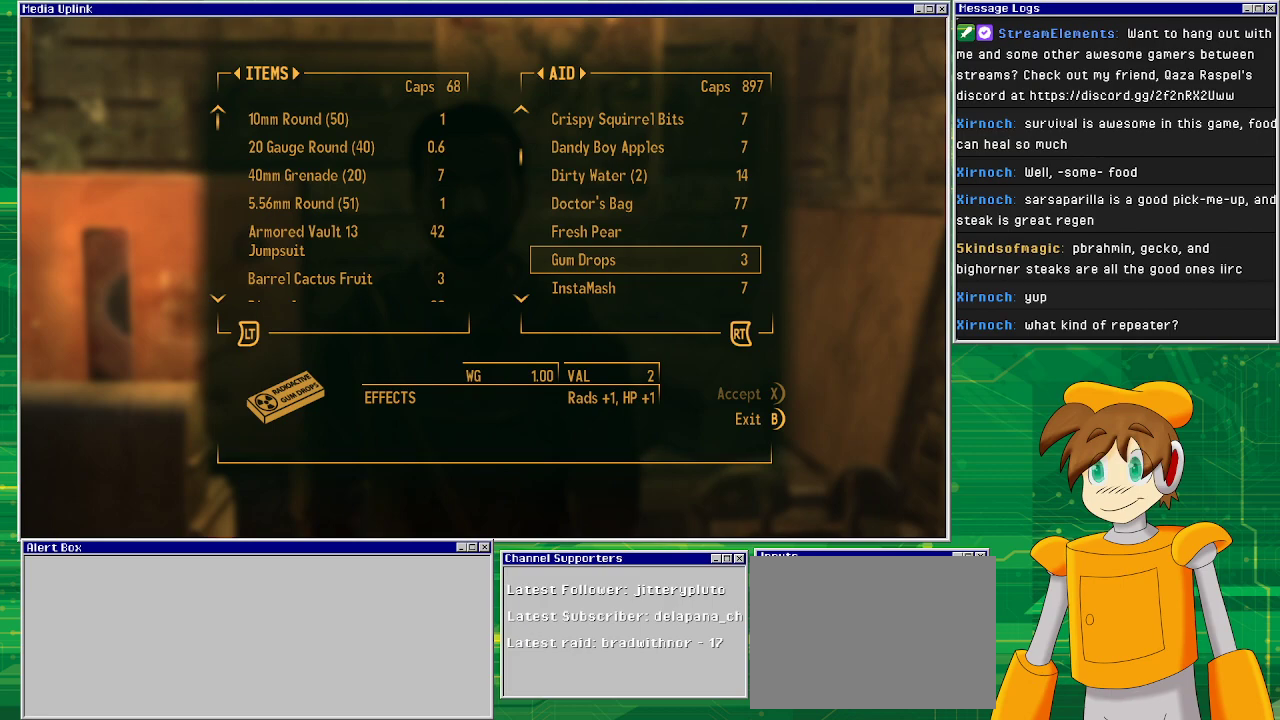
{"buttons": [], "left_stick": "center", "right_stick": "center", "events": []}
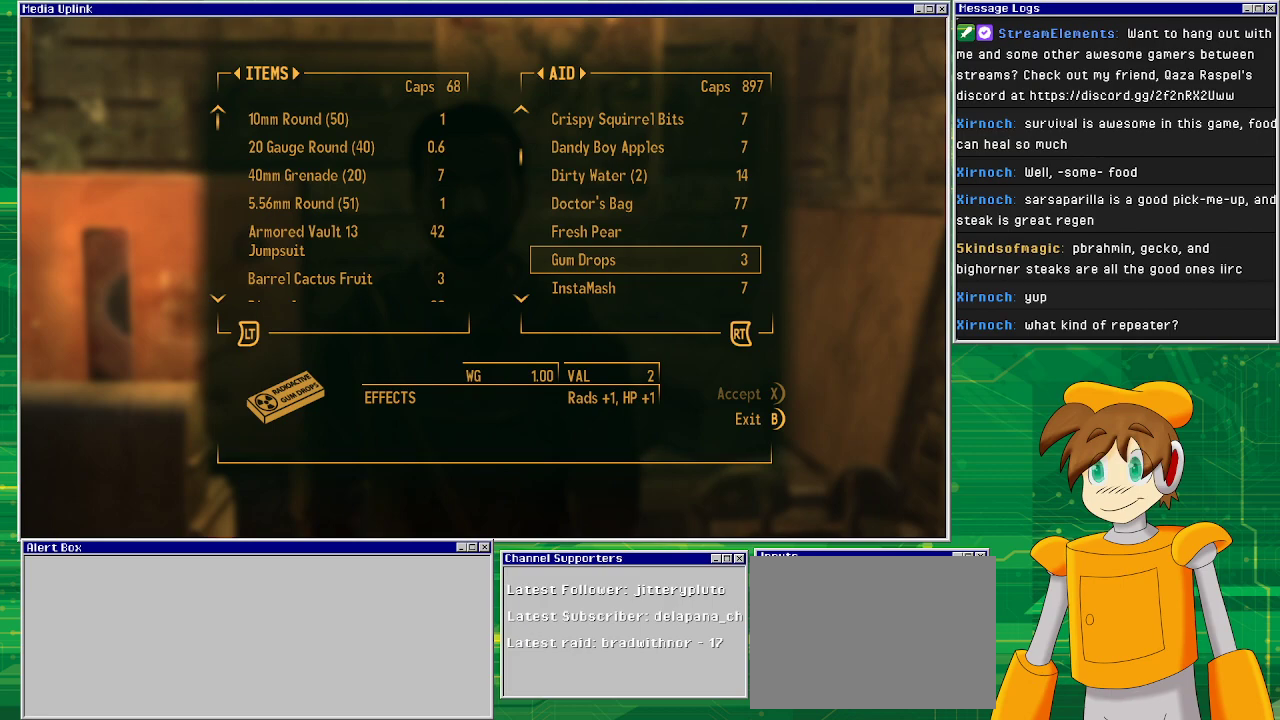
{"buttons": [], "left_stick": "center", "right_stick": "center", "events": []}
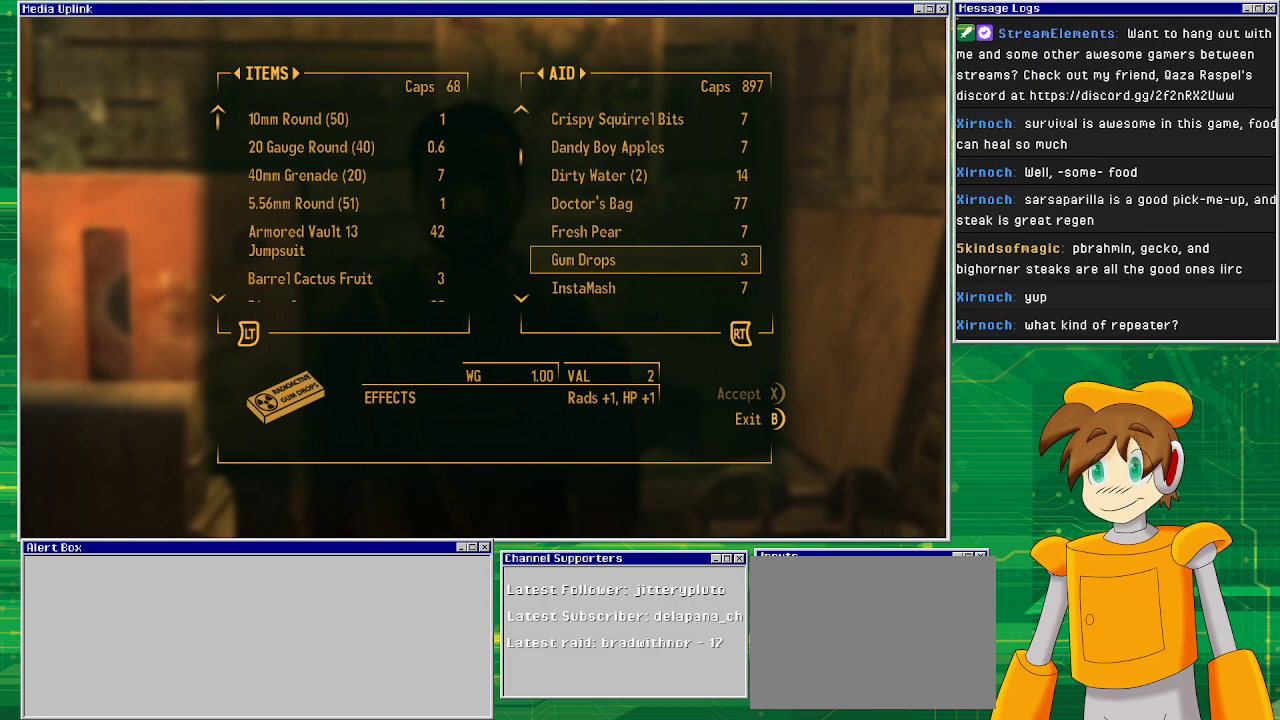
{"buttons": [], "left_stick": "center", "right_stick": "center", "events": [[200, "DPAD_DOWN", "down"], [300, "DPAD_DOWN", "up"]]}
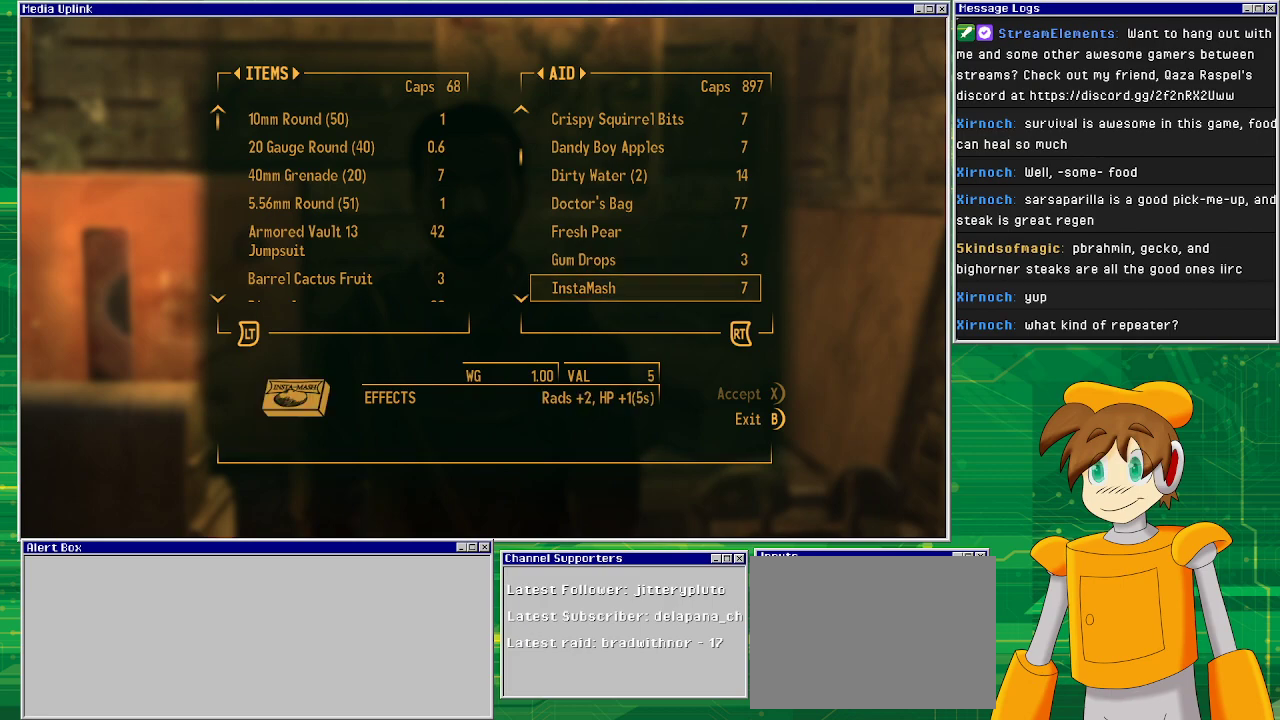
{"buttons": [], "left_stick": "center", "right_stick": "center", "events": []}
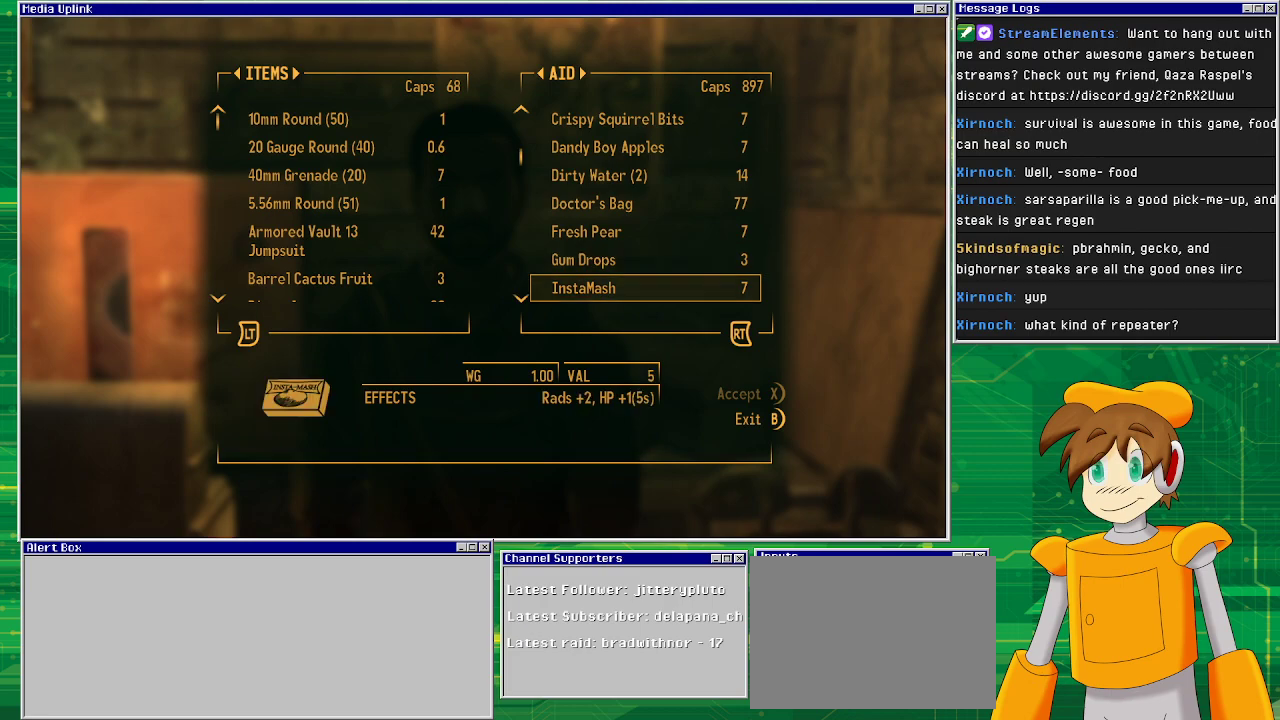
{"buttons": [], "left_stick": "center", "right_stick": "center", "events": []}
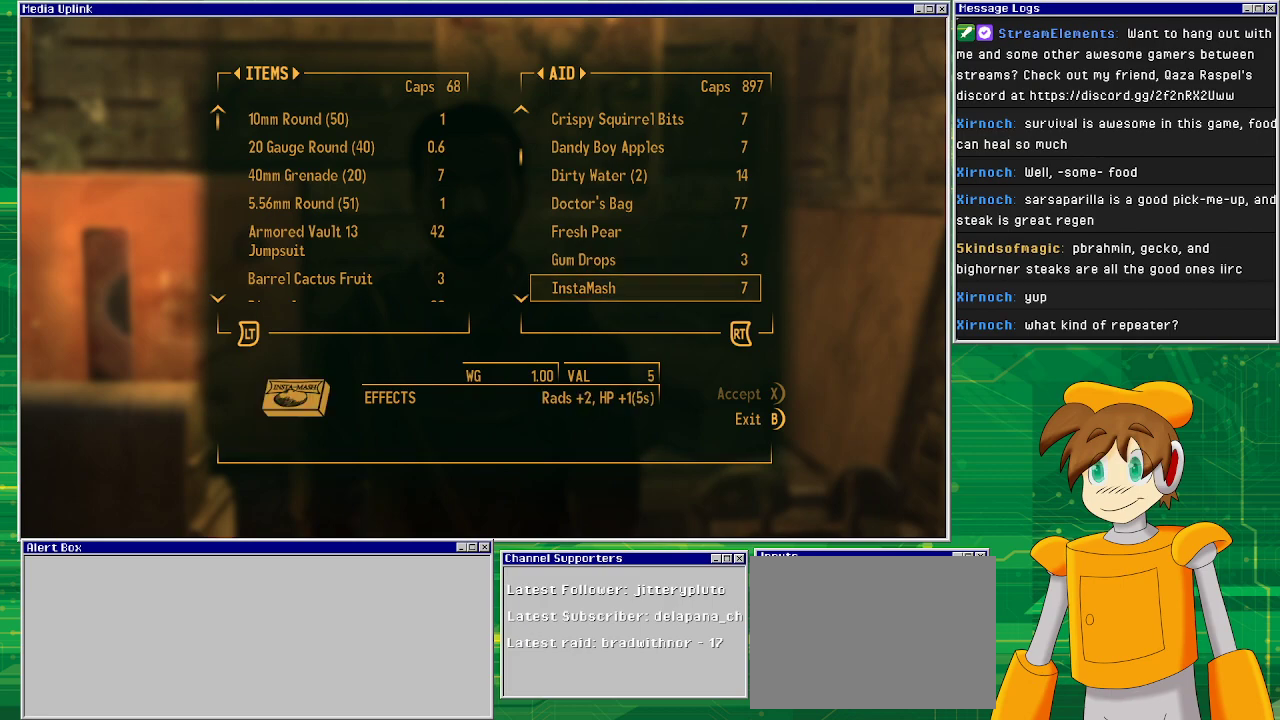
{"buttons": [], "left_stick": "center", "right_stick": "center", "events": []}
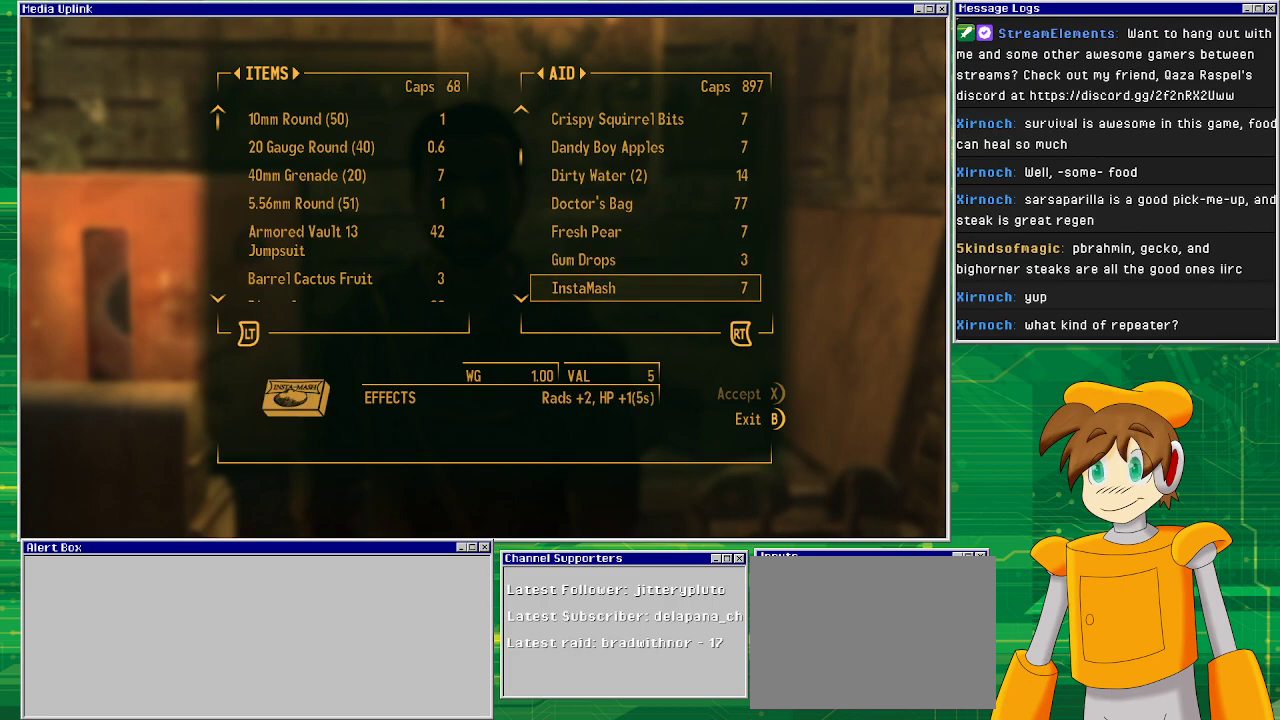
{"buttons": [], "left_stick": "center", "right_stick": "center", "events": []}
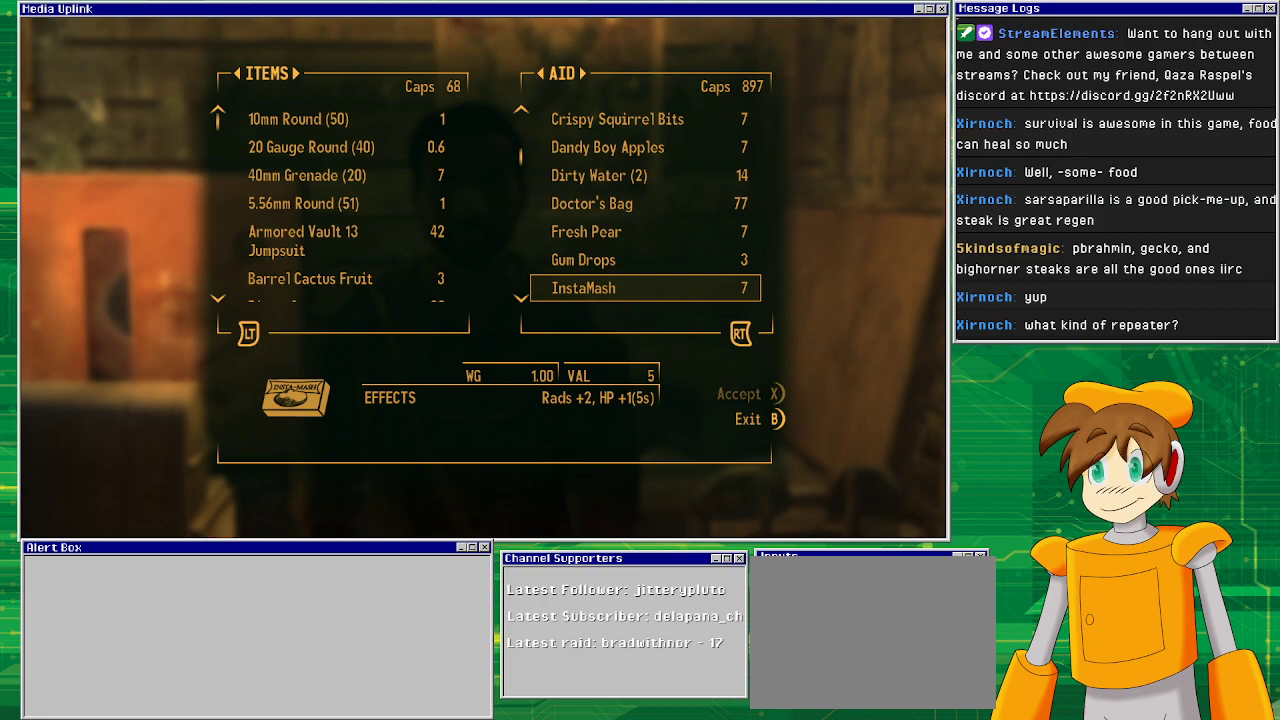
{"buttons": [], "left_stick": "center", "right_stick": "center", "events": [[133, "DPAD_DOWN", "down"], [250, "DPAD_DOWN", "up"]]}
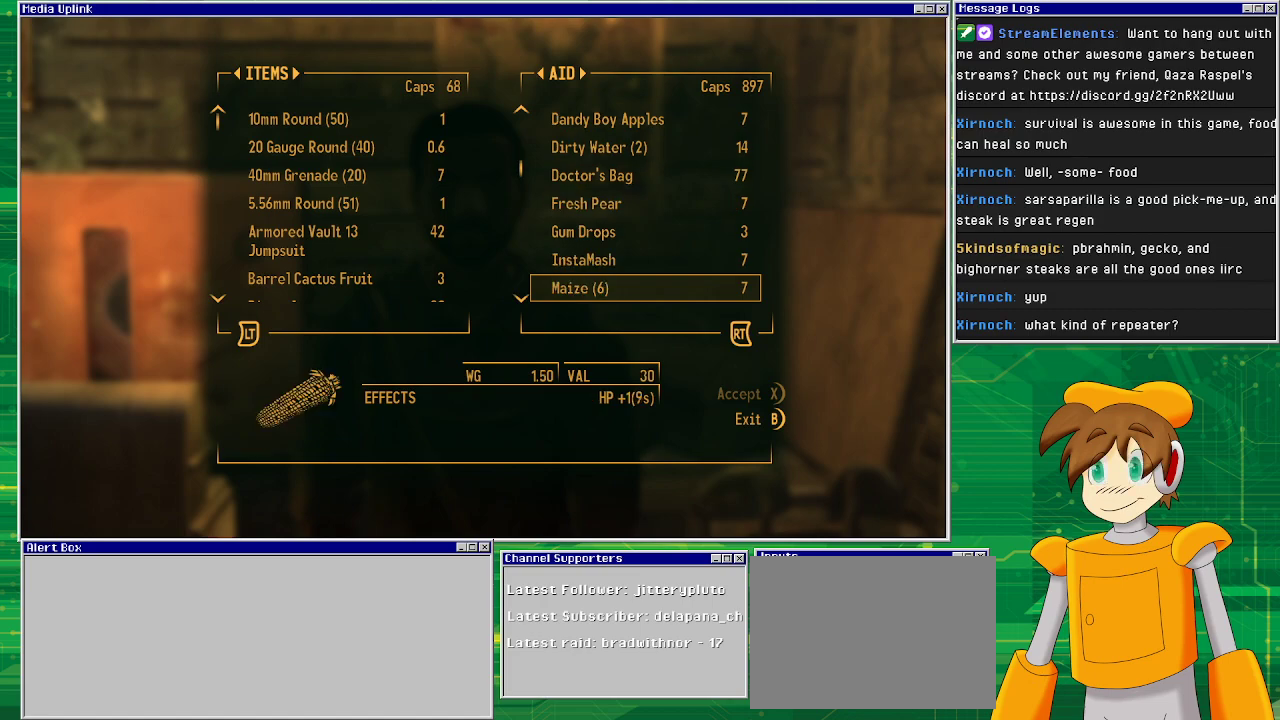
{"buttons": [], "left_stick": "center", "right_stick": "center", "events": []}
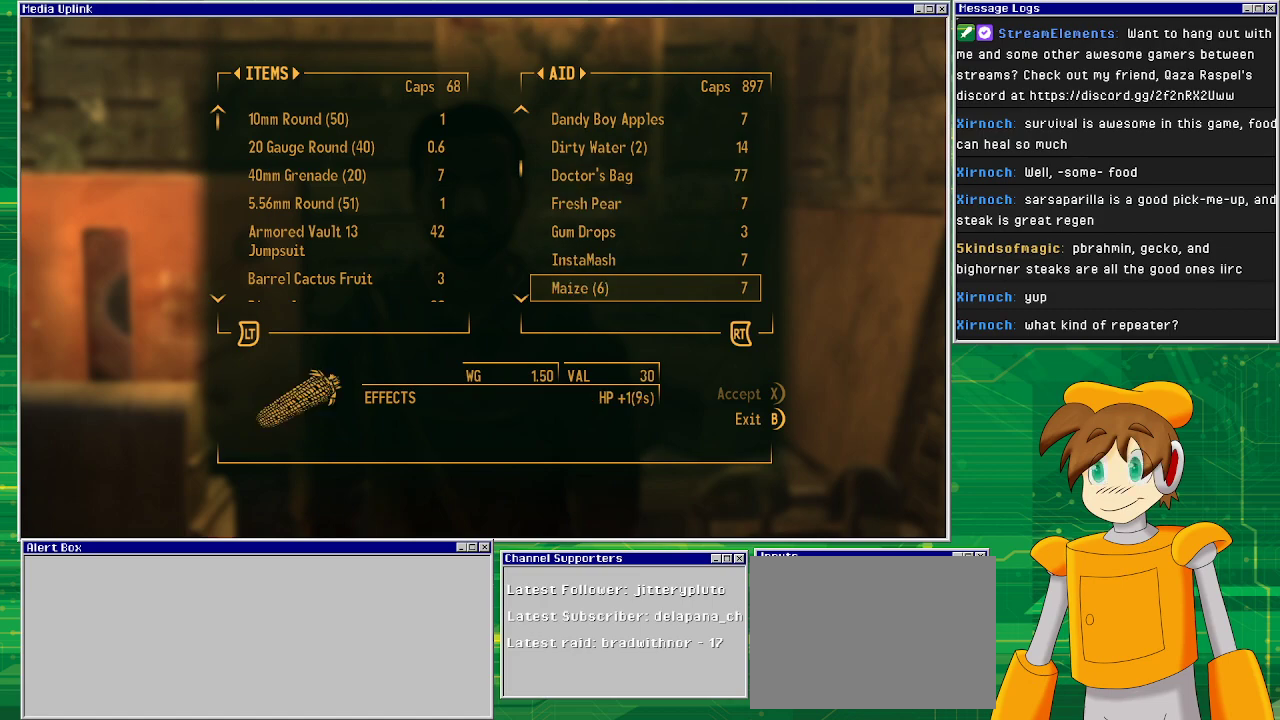
{"buttons": [], "left_stick": "center", "right_stick": "center", "events": []}